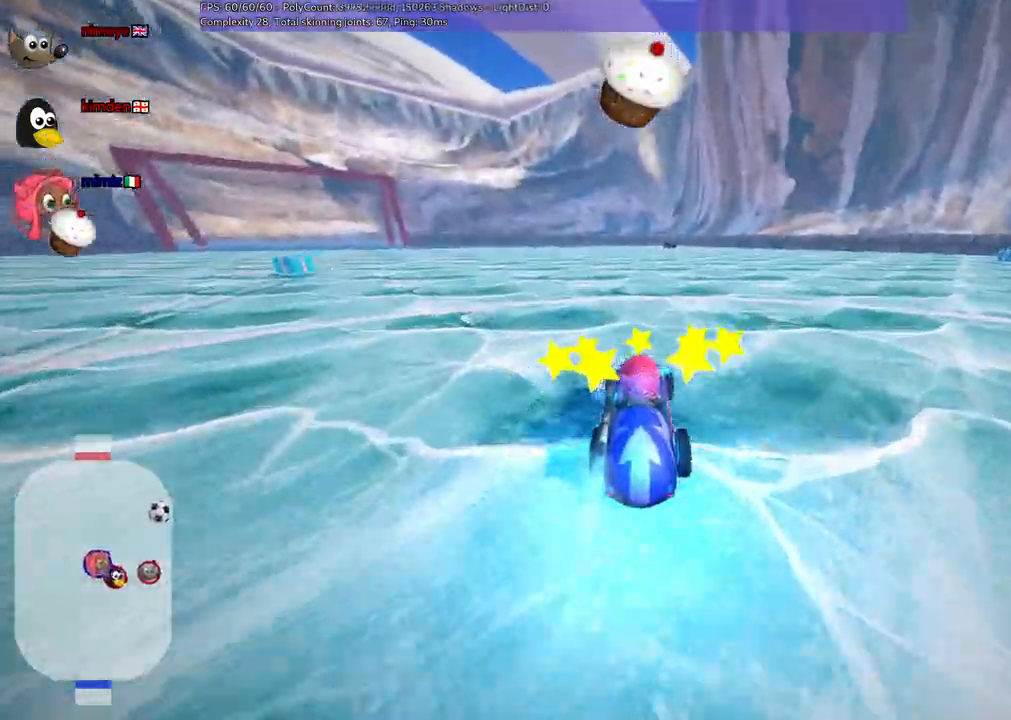
Gameplay with keyboard; each line is a JSON object with the keys held at the frame after it. "events" lists presses ("down") and releases ("up") of ".", "/", "alt_r", "b", "c", "comma", "ctrl_r", "d", "down", "f", "g", "h", "j", "k", "l", "left", "m", "quote", "return", "right", "semicolon", "shift_r", "space", "super", "up", "v" and "x" between this image and that frame as [ms after this image, input, new state], when the widget could be followed in between. No other keys are recorded. Mouse input is not recorded.
{"keys": ["up"], "events": []}
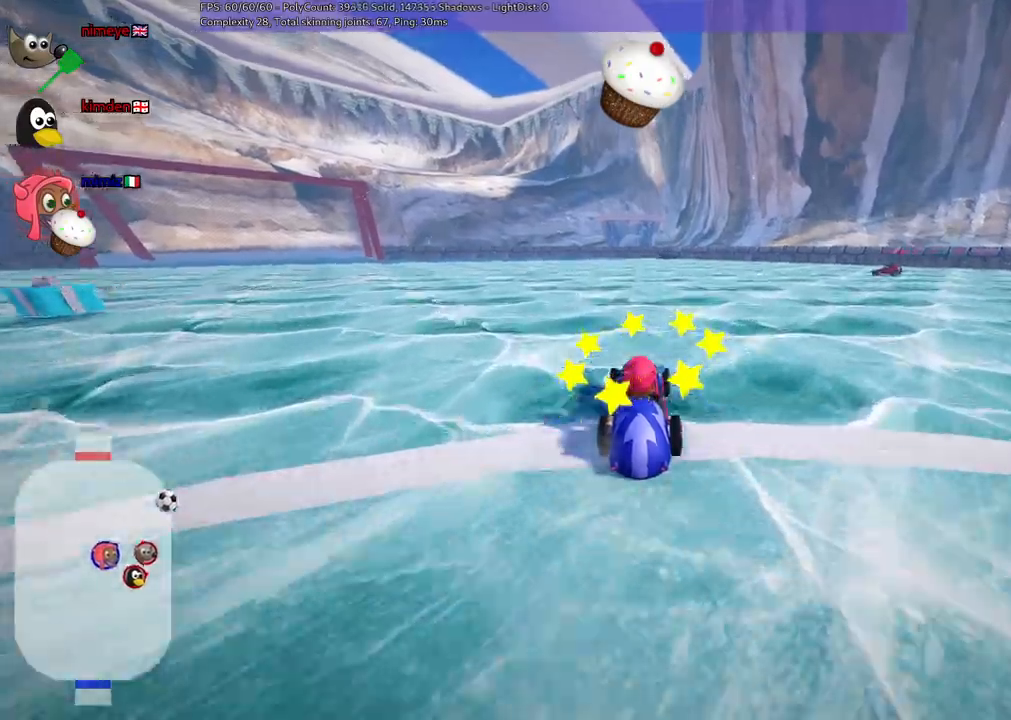
{"keys": ["left", "up"], "events": [[150, "right", "down"], [200, "right", "up"], [483, "left", "down"]]}
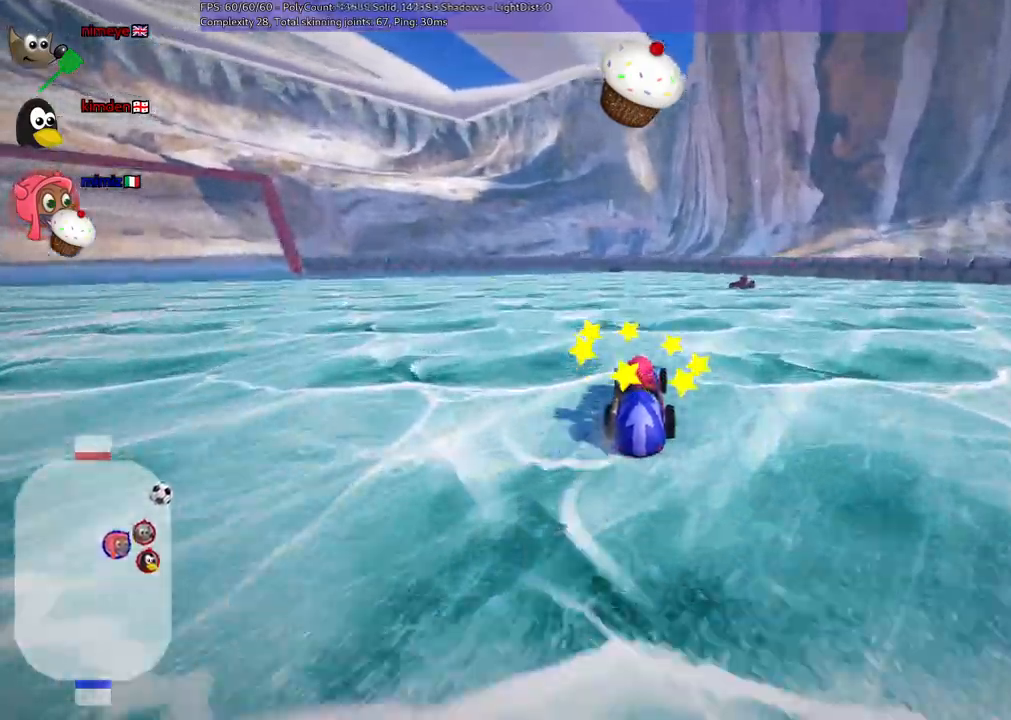
{"keys": ["up"], "events": [[350, "left", "up"]]}
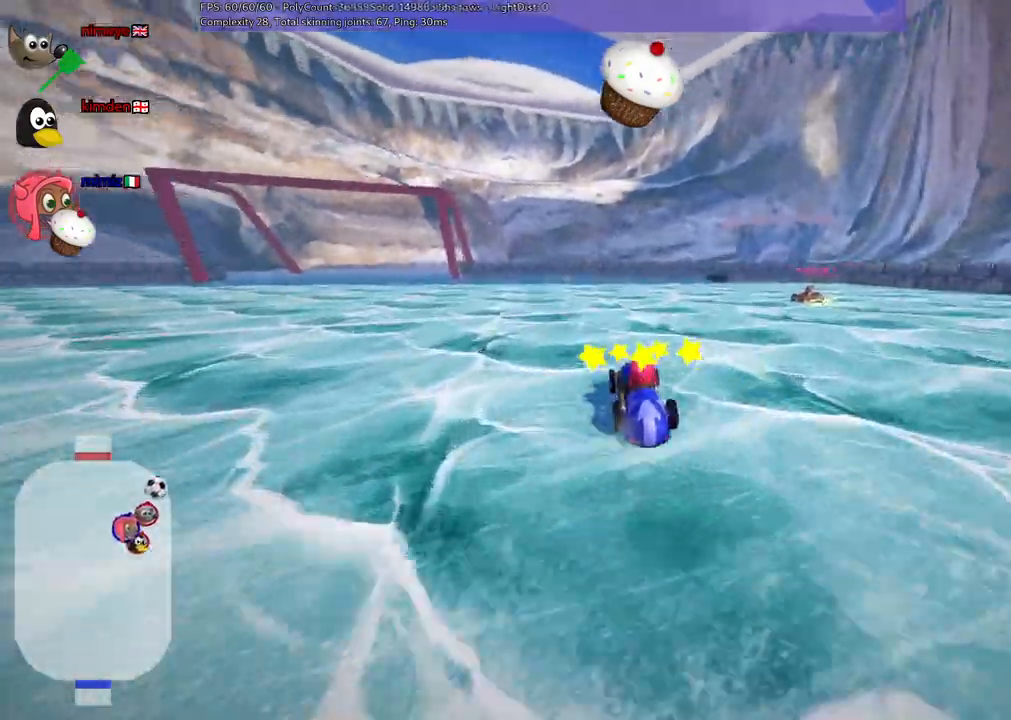
{"keys": ["left"], "events": [[233, "space", "down"], [233, "up", "up"], [317, "left", "down"], [317, "space", "up"]]}
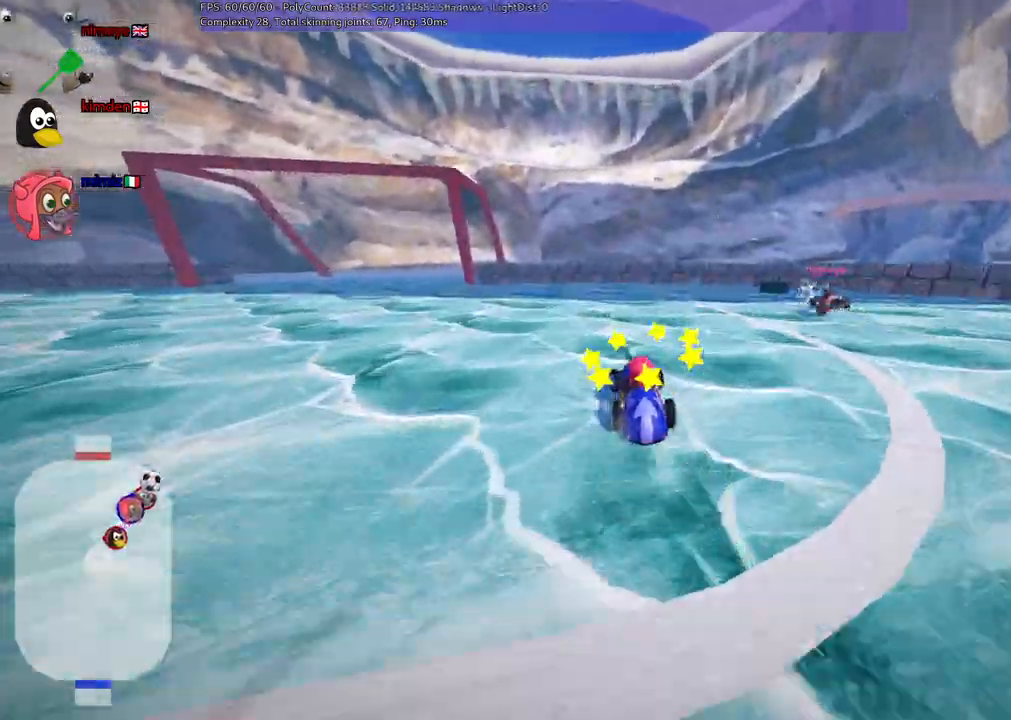
{"keys": ["down", "right"]}
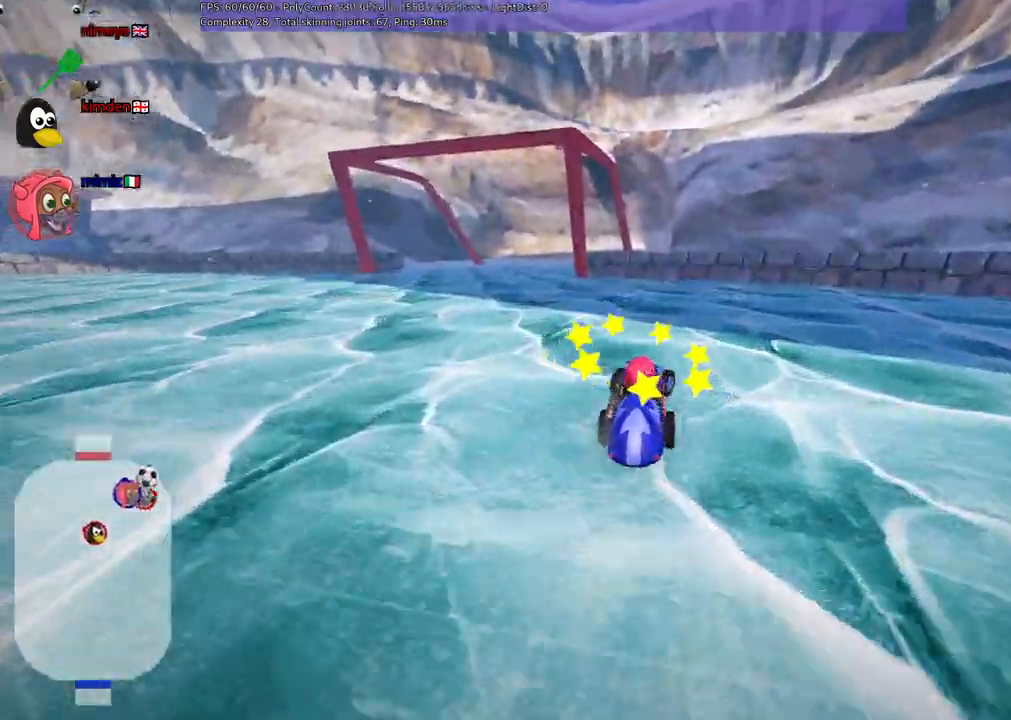
{"keys": ["right", "up"], "events": [[33, "down", "up"], [167, "up", "down"]]}